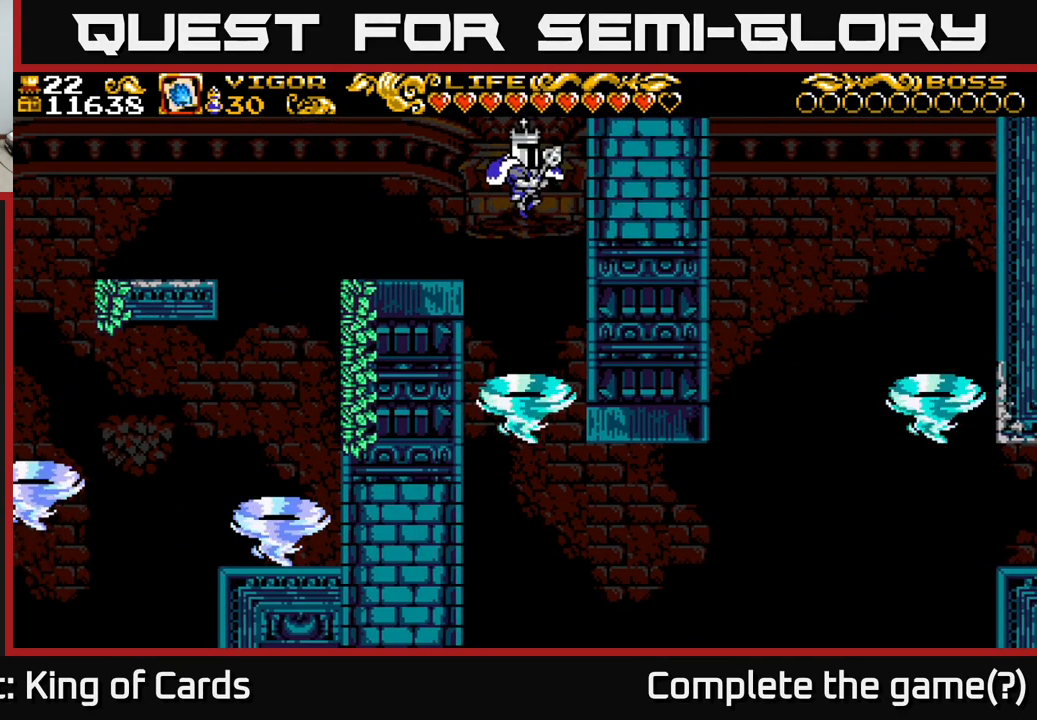
Gameplay with a controller (Xbox layout); each line is a JSON object with the inputs held at the frame after it. "events" lists button and stick changes between this image and that frame as [ms after this image, input, new state], when the widget could be followed in between. Not read: left_stick.
{"buttons": [], "right_stick": "center", "events": []}
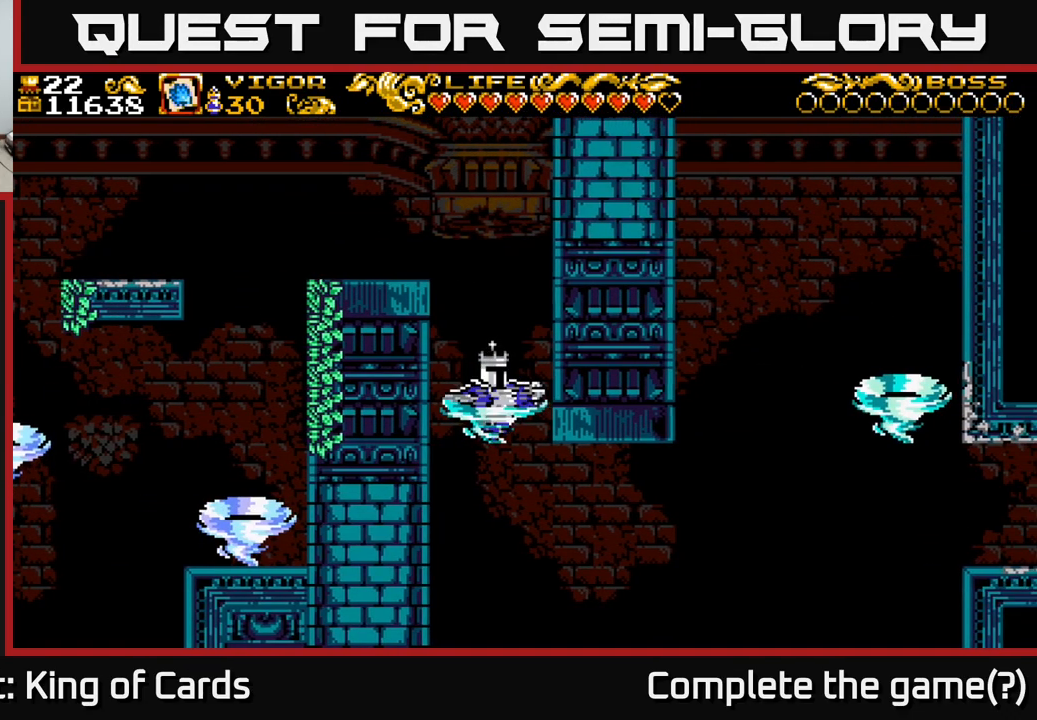
{"buttons": [], "right_stick": "center", "events": []}
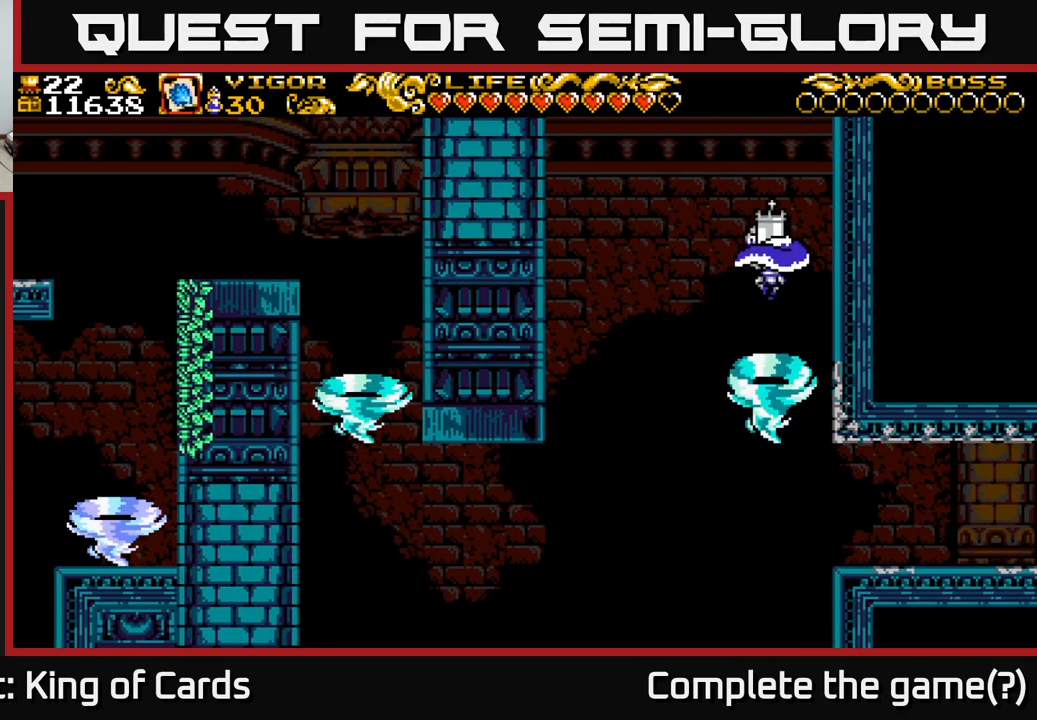
{"buttons": [], "right_stick": "center", "events": [[150, "DPAD_LEFT", "down"], [500, "DPAD_LEFT", "up"]]}
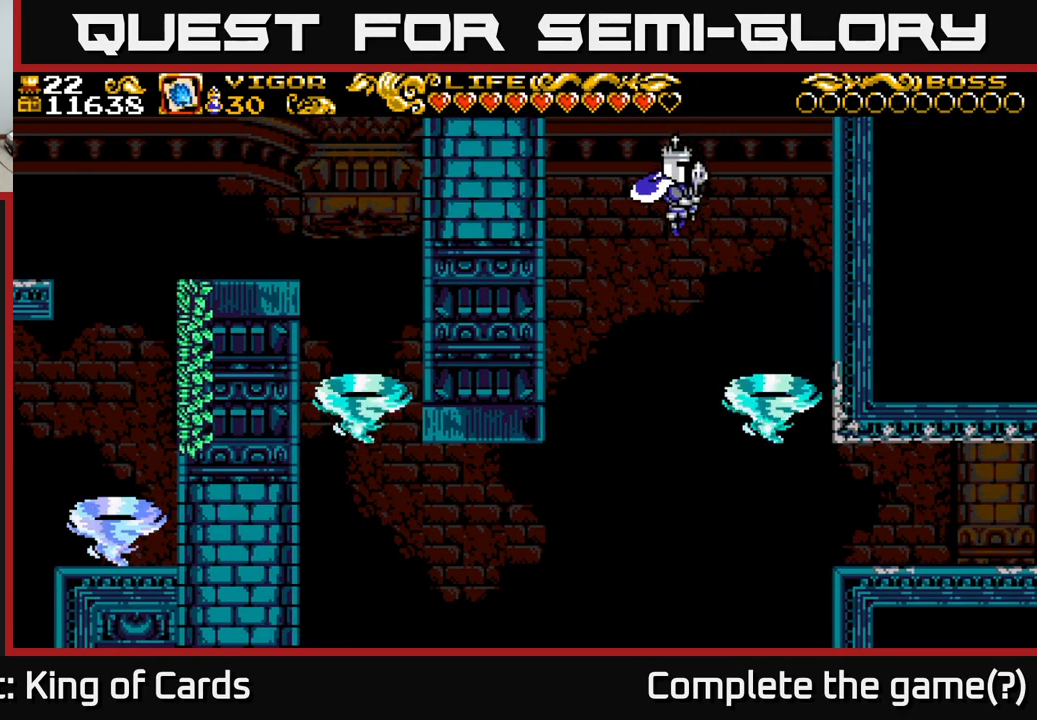
{"buttons": ["X", "DPAD_RIGHT"], "right_stick": "center", "events": [[334, "DPAD_RIGHT", "down"], [450, "X", "down"]]}
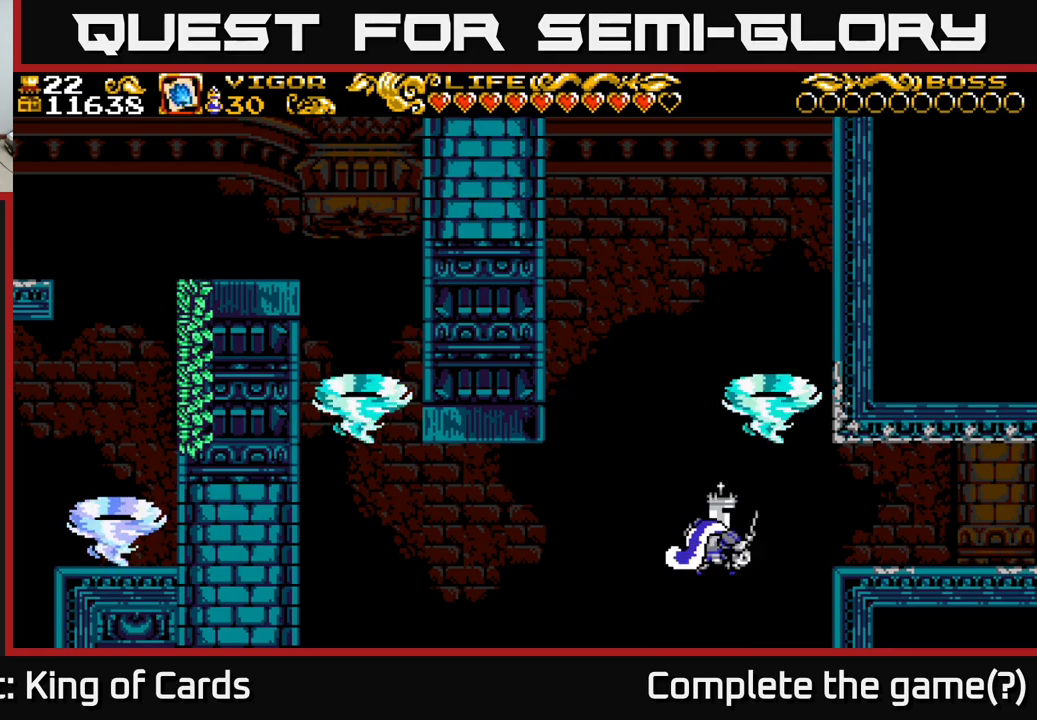
{"buttons": ["DPAD_RIGHT"], "right_stick": "center", "events": [[83, "X", "up"]]}
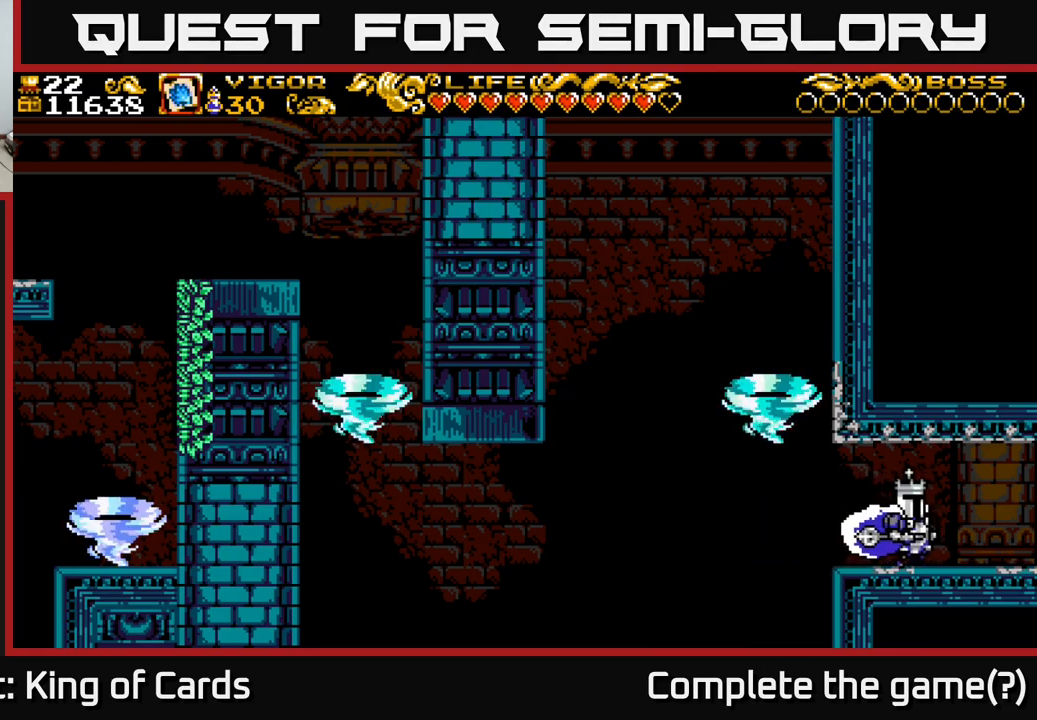
{"buttons": ["DPAD_RIGHT"], "right_stick": "center", "events": []}
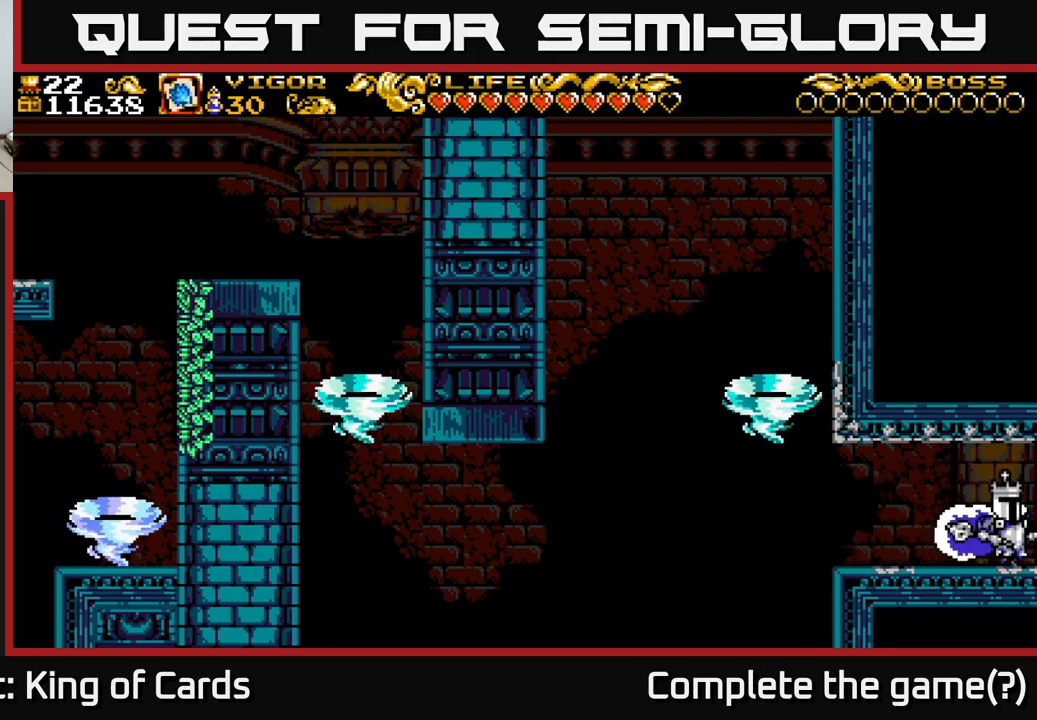
{"buttons": ["DPAD_RIGHT"], "right_stick": "center", "events": []}
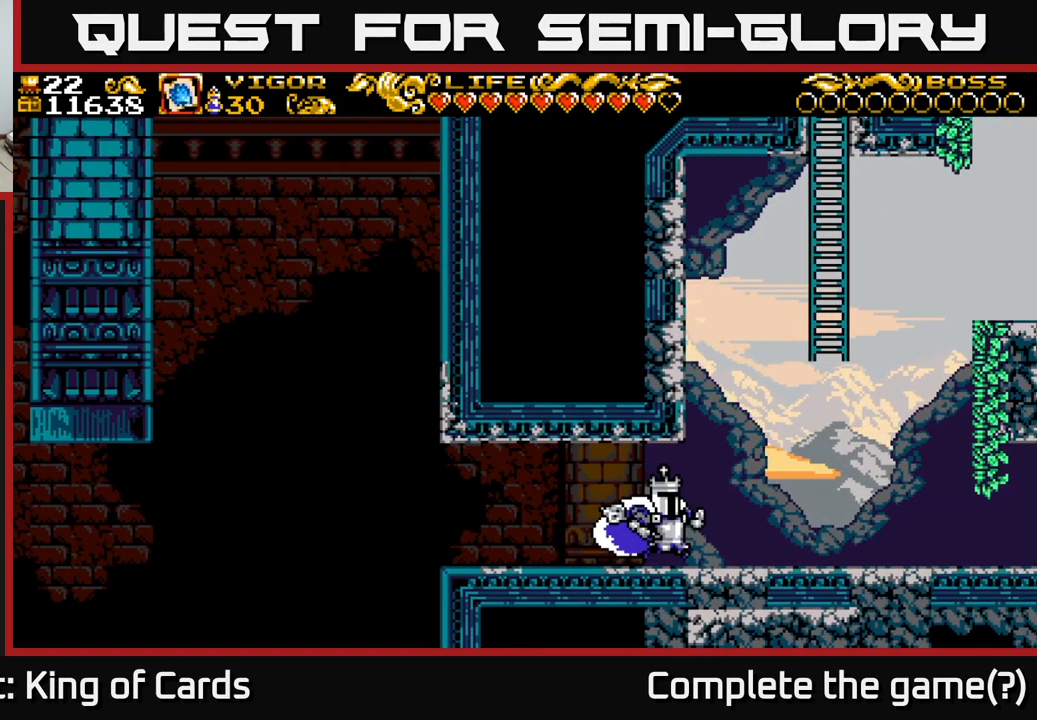
{"buttons": ["DPAD_RIGHT"], "right_stick": "center", "events": []}
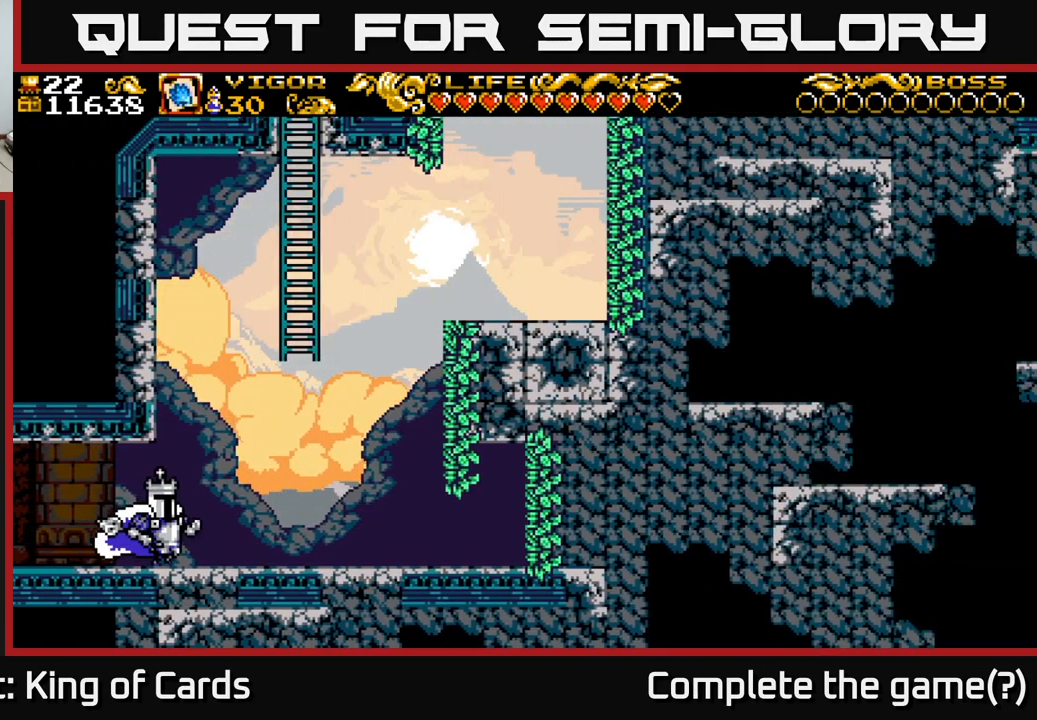
{"buttons": ["DPAD_RIGHT"], "right_stick": "center", "events": []}
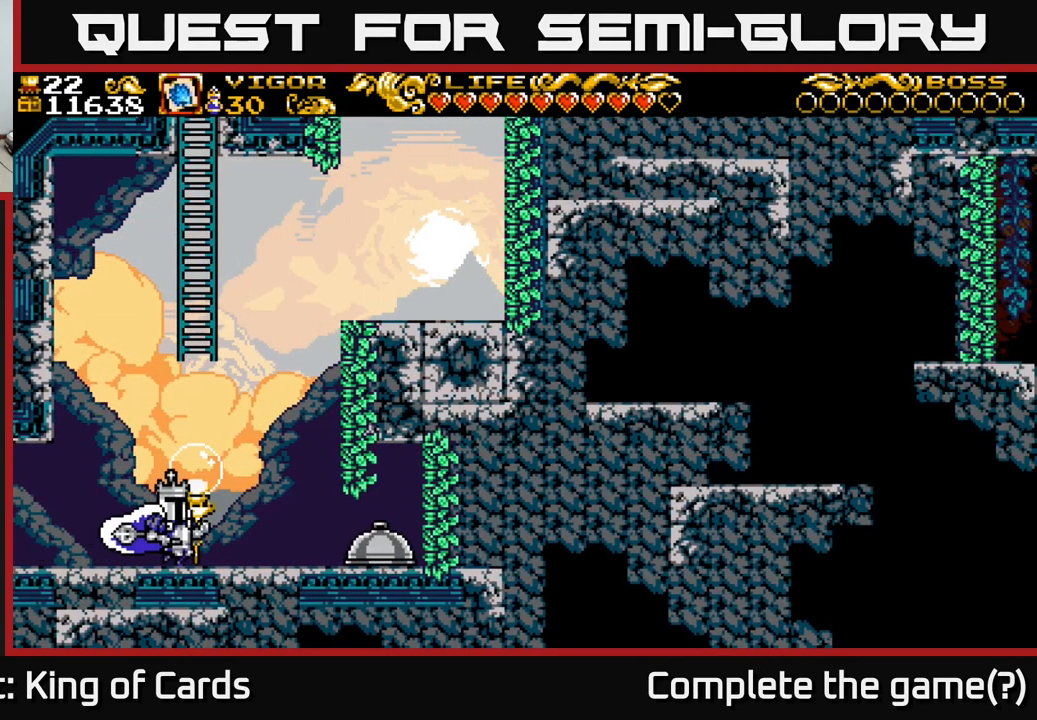
{"buttons": ["DPAD_RIGHT"], "right_stick": "center", "events": [[266, "X", "down"], [333, "X", "up"]]}
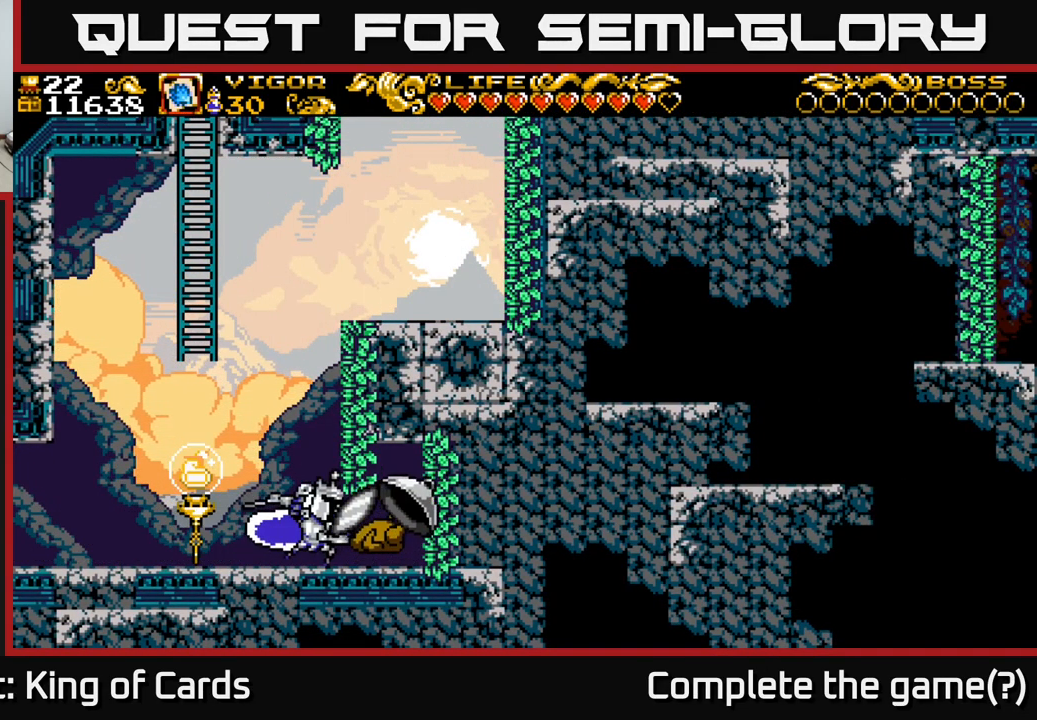
{"buttons": ["DPAD_LEFT"], "right_stick": "center", "events": [[350, "DPAD_RIGHT", "up"], [433, "DPAD_LEFT", "down"]]}
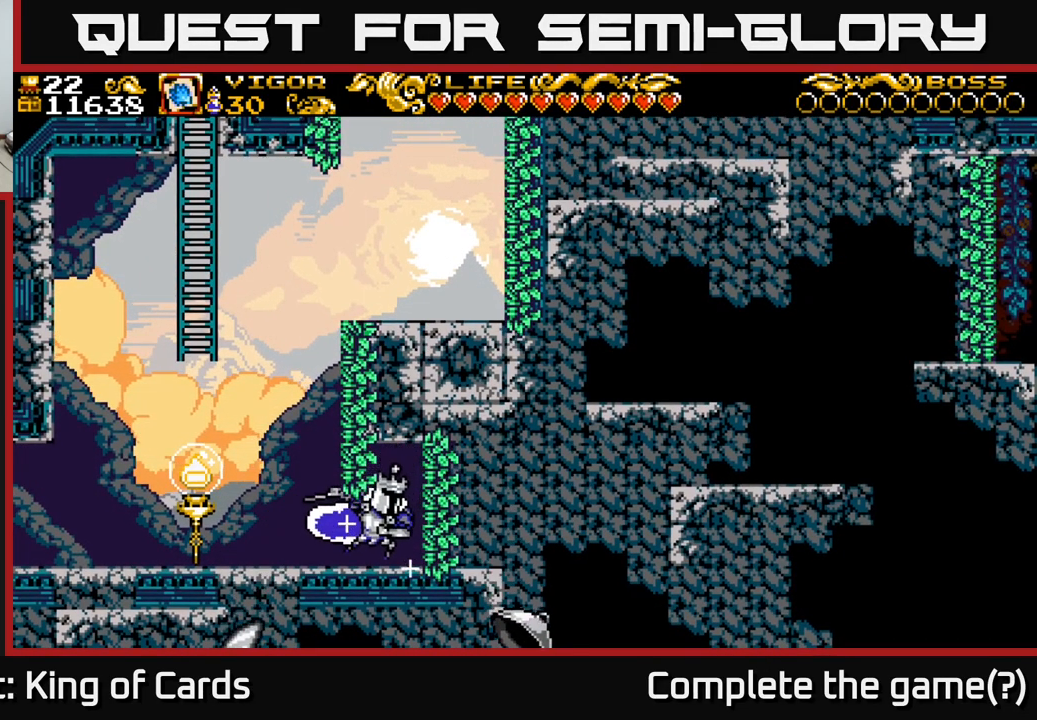
{"buttons": [], "right_stick": "center", "events": [[466, "DPAD_LEFT", "up"]]}
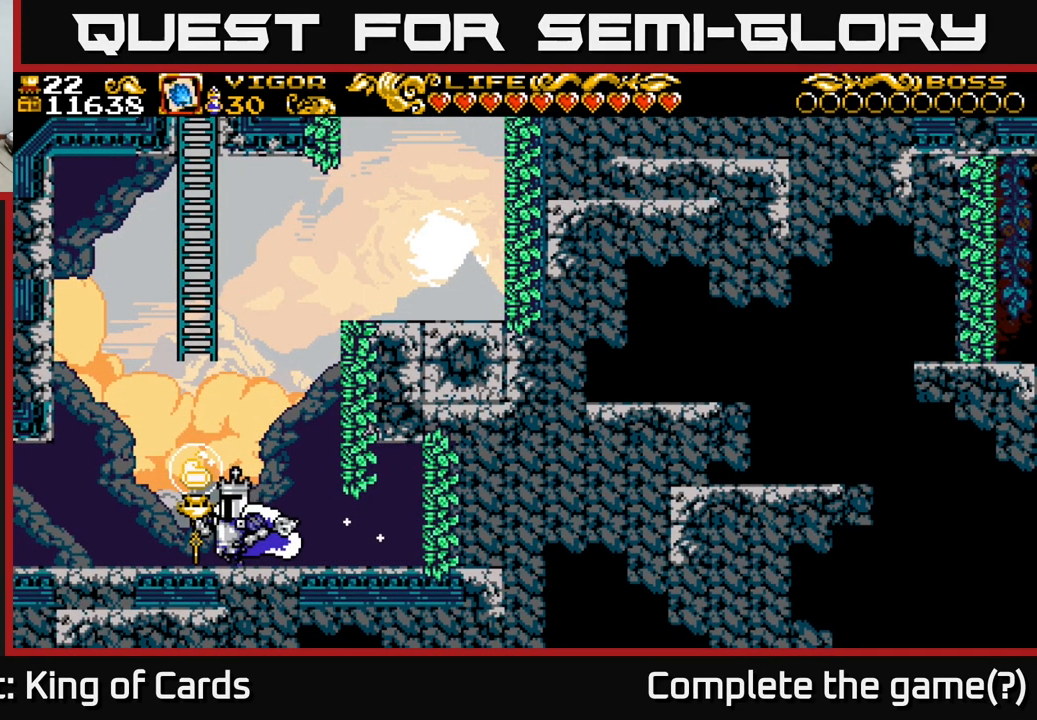
{"buttons": ["A", "DPAD_LEFT"], "right_stick": "center", "events": [[166, "DPAD_LEFT", "down"], [300, "A", "down"]]}
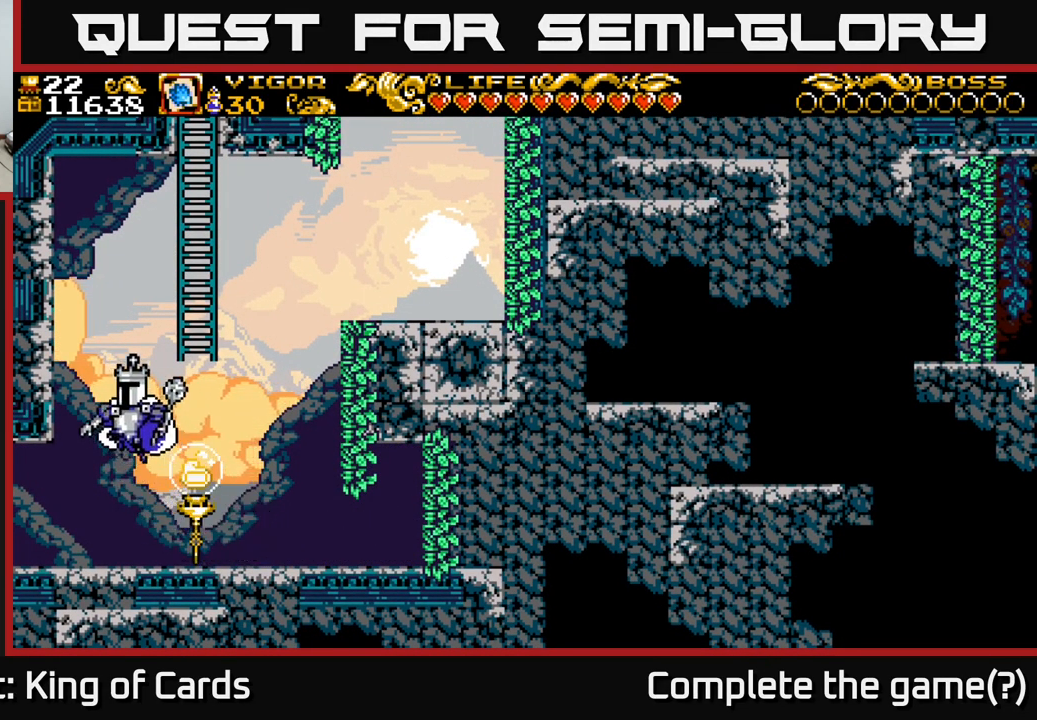
{"buttons": ["A", "X", "DPAD_RIGHT"], "right_stick": "center", "events": [[33, "X", "down"], [233, "DPAD_LEFT", "up"], [333, "DPAD_RIGHT", "down"]]}
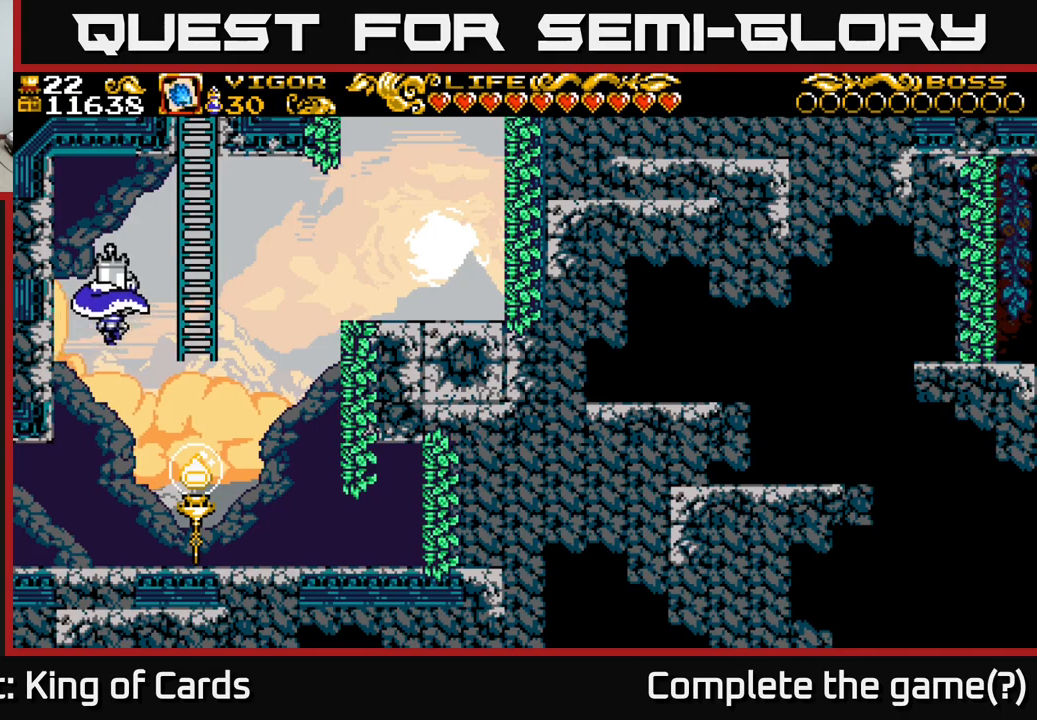
{"buttons": ["A", "X", "DPAD_RIGHT"], "right_stick": "center", "events": [[150, "A", "up"], [150, "X", "up"], [250, "DPAD_UP", "down"], [350, "A", "down"], [417, "DPAD_UP", "up"], [500, "X", "down"]]}
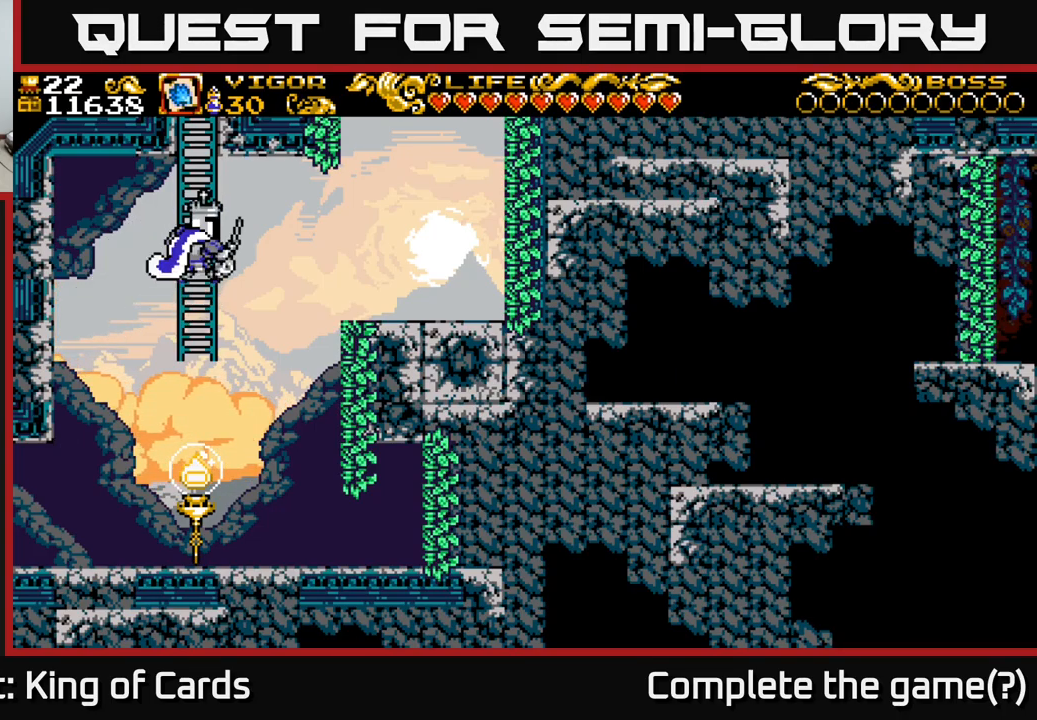
{"buttons": ["DPAD_RIGHT"], "right_stick": "center", "events": [[33, "A", "up"], [150, "X", "up"]]}
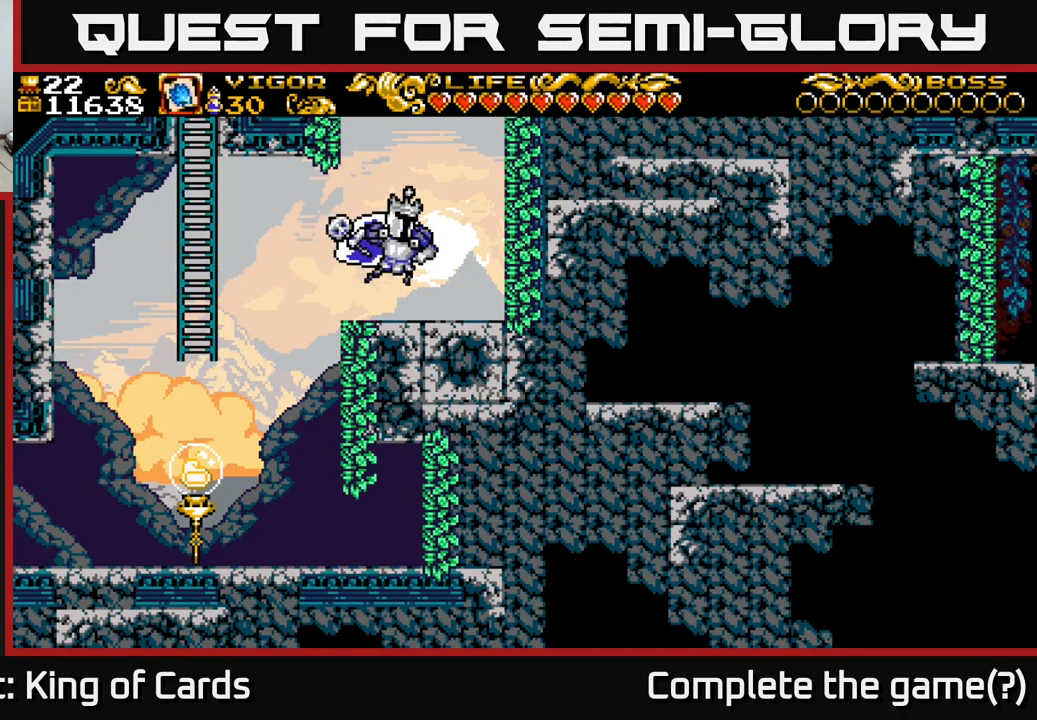
{"buttons": [], "right_stick": "center", "events": [[33, "DPAD_RIGHT", "up"]]}
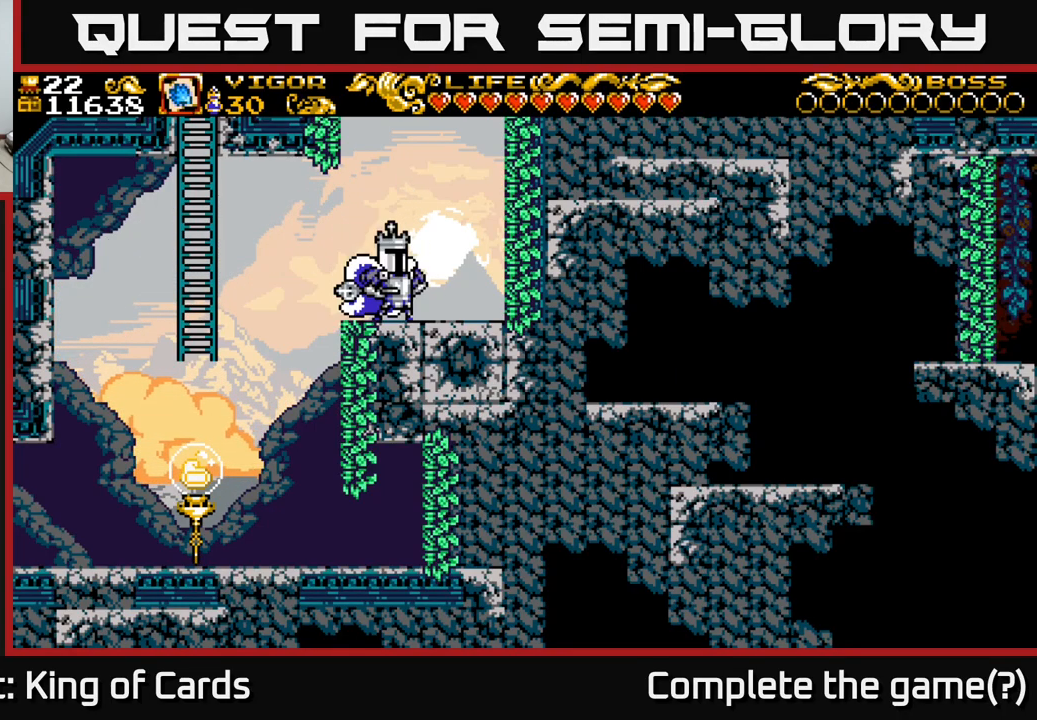
{"buttons": [], "right_stick": "center", "events": []}
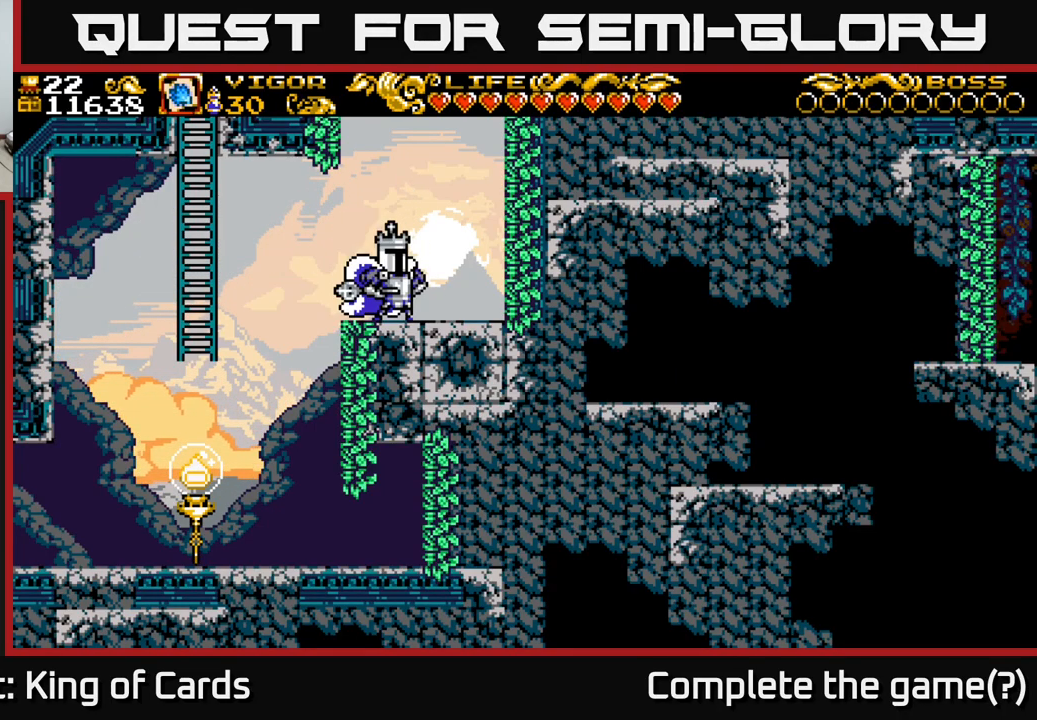
{"buttons": [], "right_stick": "center", "events": []}
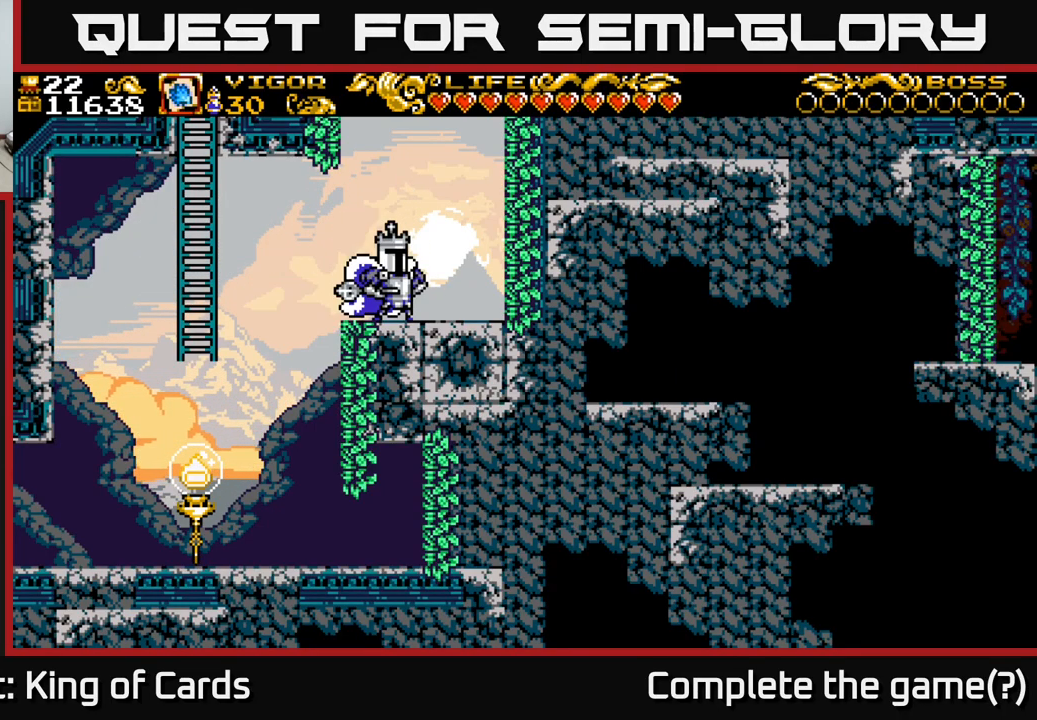
{"buttons": [], "right_stick": "center", "events": []}
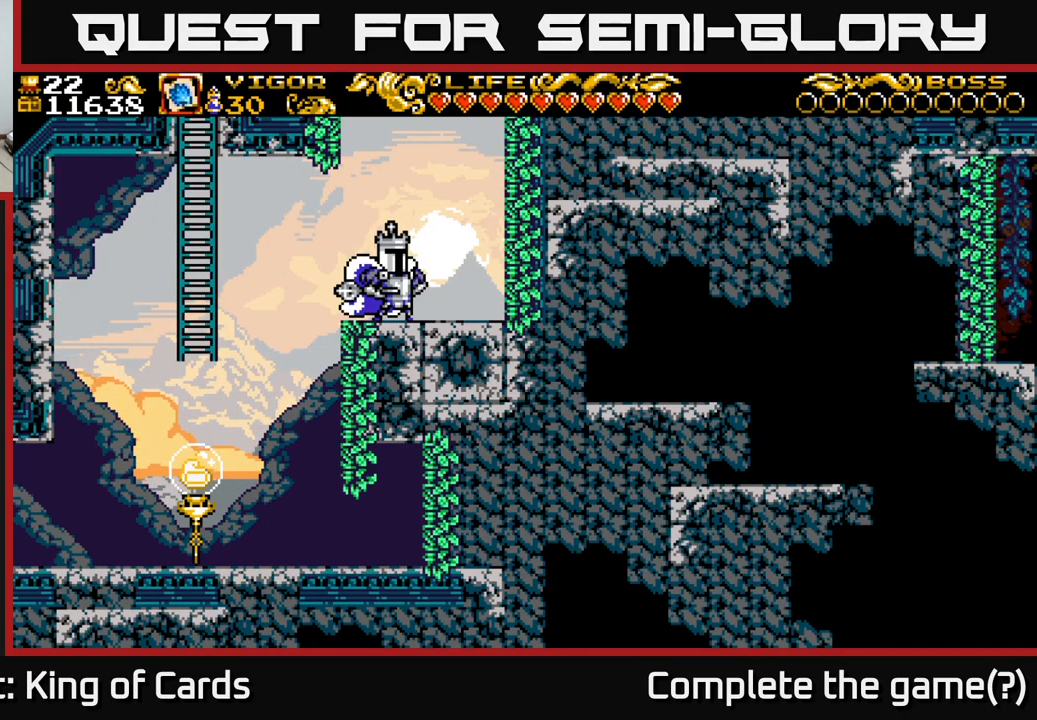
{"buttons": ["A", "DPAD_LEFT"], "right_stick": "center", "events": [[267, "DPAD_LEFT", "down"], [450, "A", "down"]]}
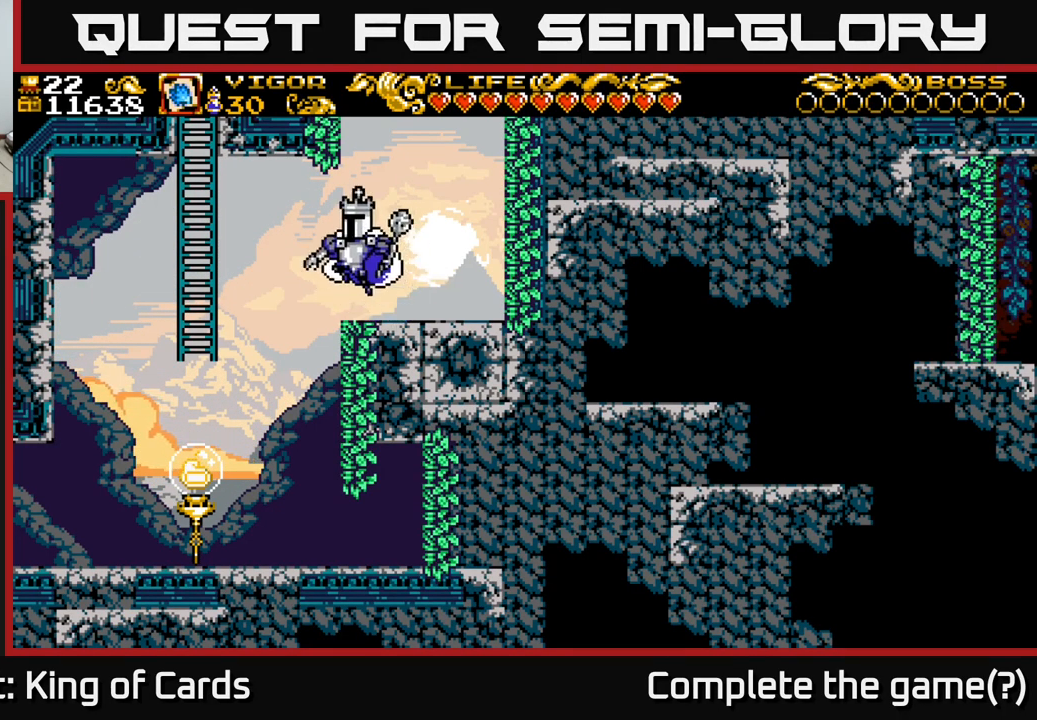
{"buttons": ["DPAD_UP"], "right_stick": "center", "events": [[233, "X", "down"], [367, "A", "up"], [400, "DPAD_UP", "down"], [400, "X", "up"], [433, "DPAD_LEFT", "up"]]}
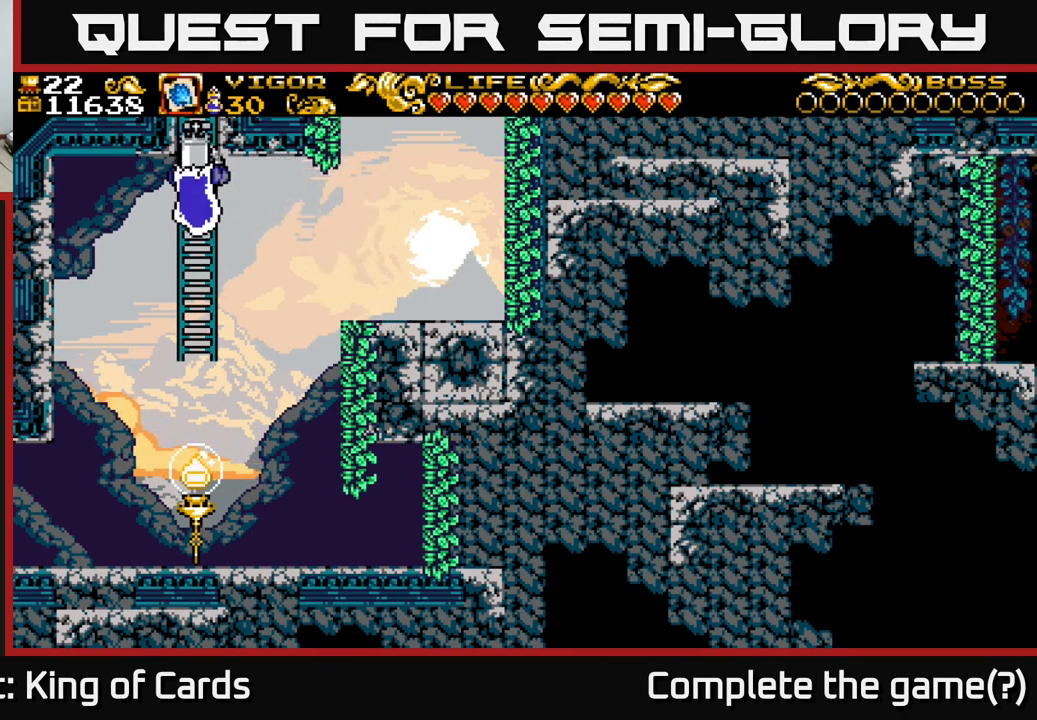
{"buttons": ["DPAD_UP"], "right_stick": "center", "events": []}
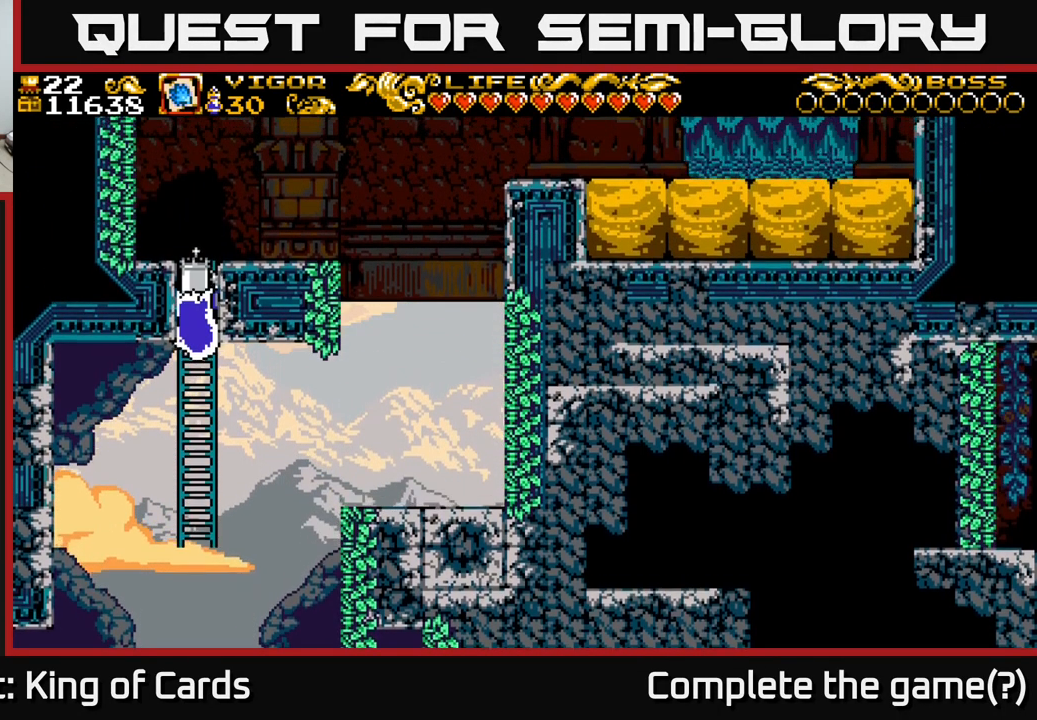
{"buttons": ["DPAD_UP"], "right_stick": "center", "events": []}
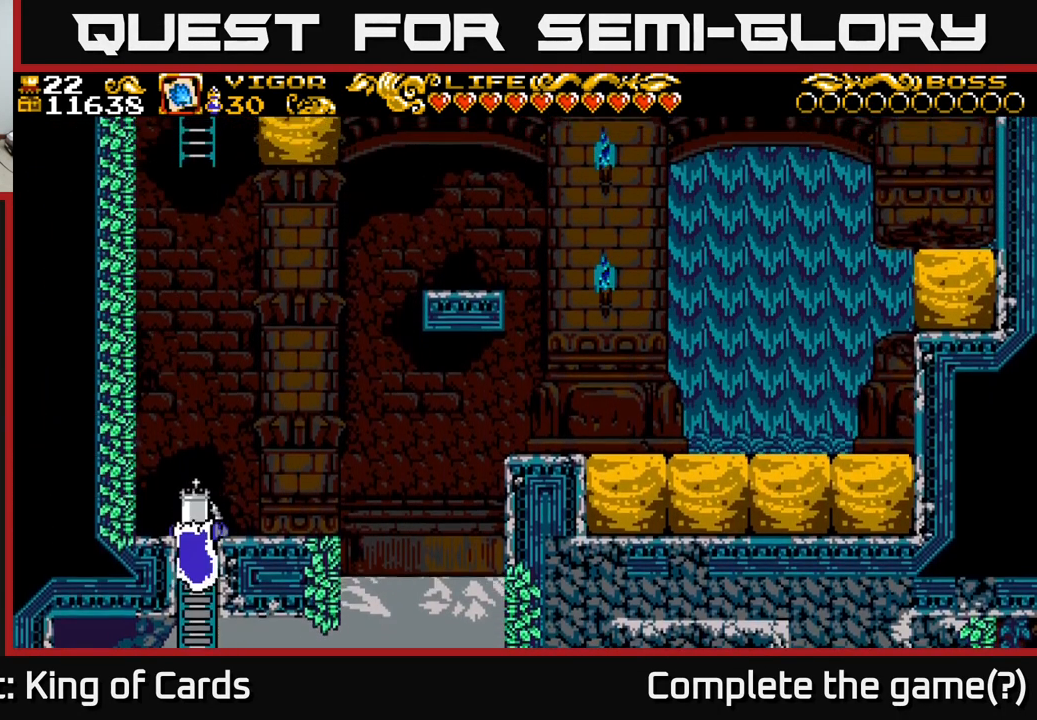
{"buttons": ["A", "DPAD_RIGHT"], "right_stick": "center", "events": [[50, "DPAD_RIGHT", "down"], [84, "DPAD_UP", "up"], [484, "A", "down"]]}
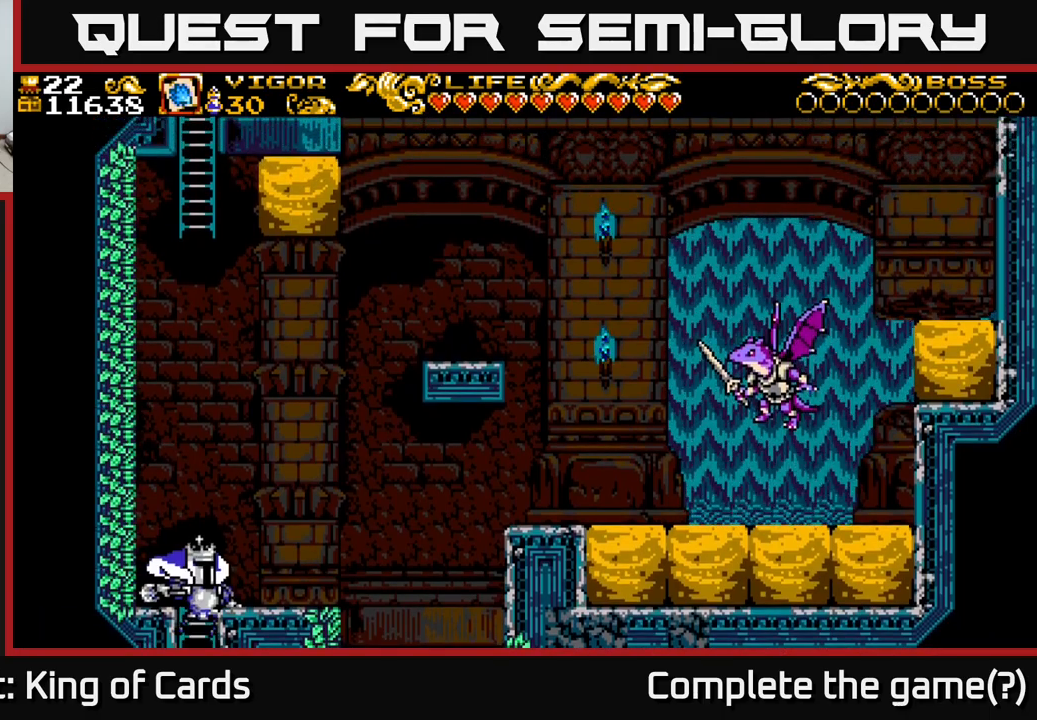
{"buttons": ["DPAD_RIGHT"], "right_stick": "center", "events": [[34, "A", "up"]]}
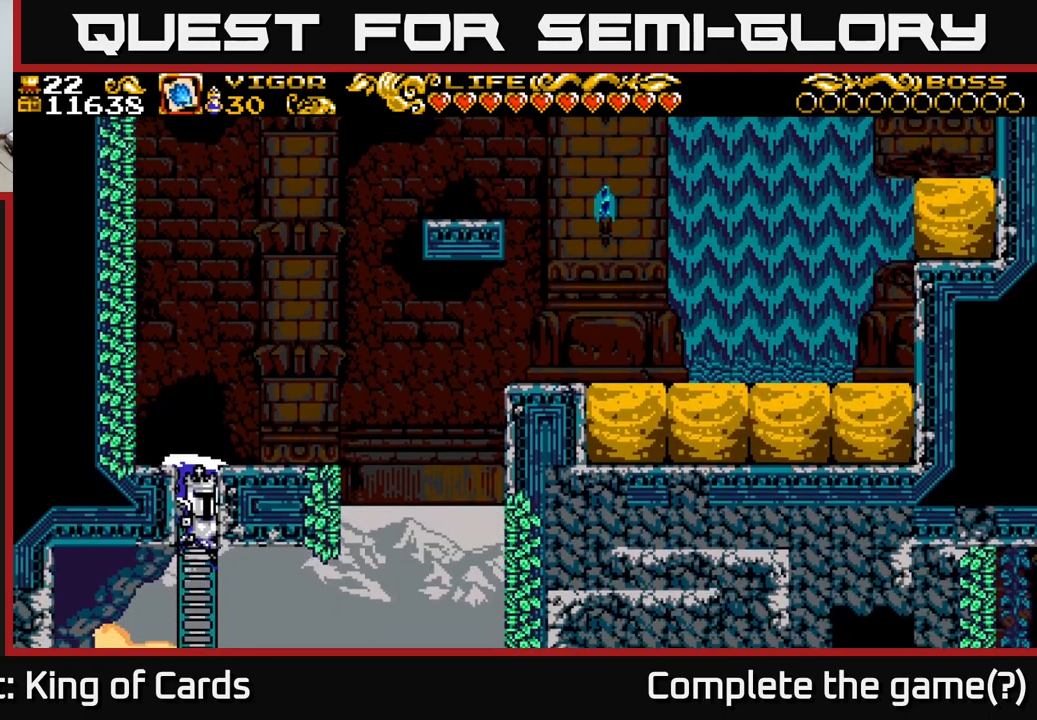
{"buttons": ["DPAD_UP"], "right_stick": "center", "events": [[17, "DPAD_RIGHT", "up"], [50, "DPAD_UP", "down"]]}
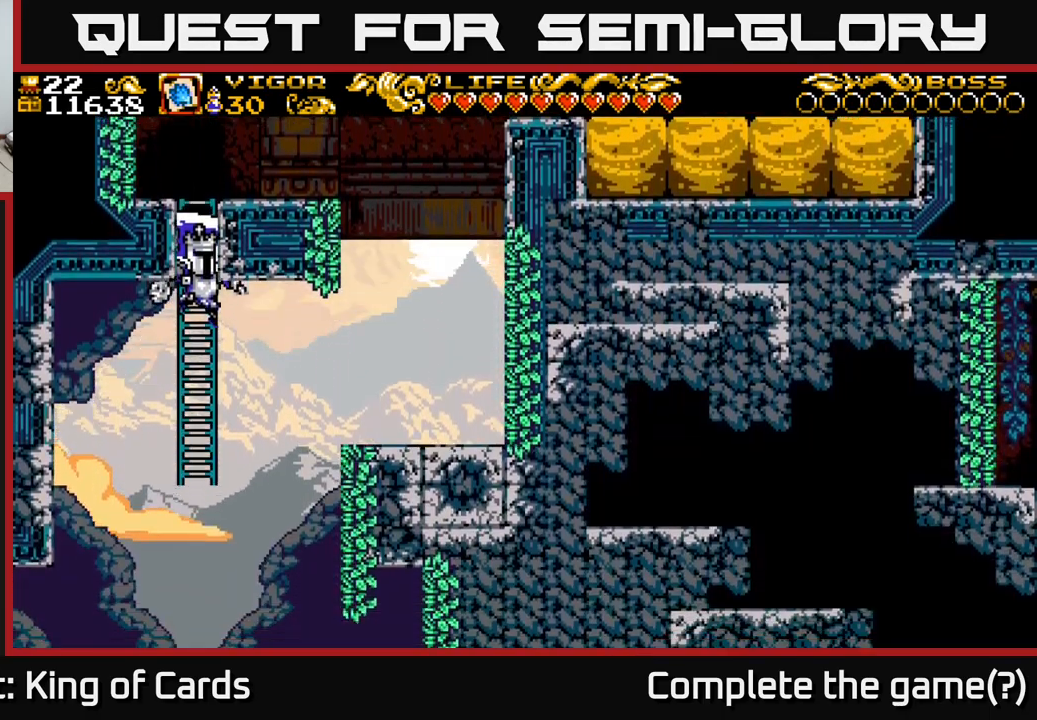
{"buttons": ["DPAD_UP"], "right_stick": "center", "events": []}
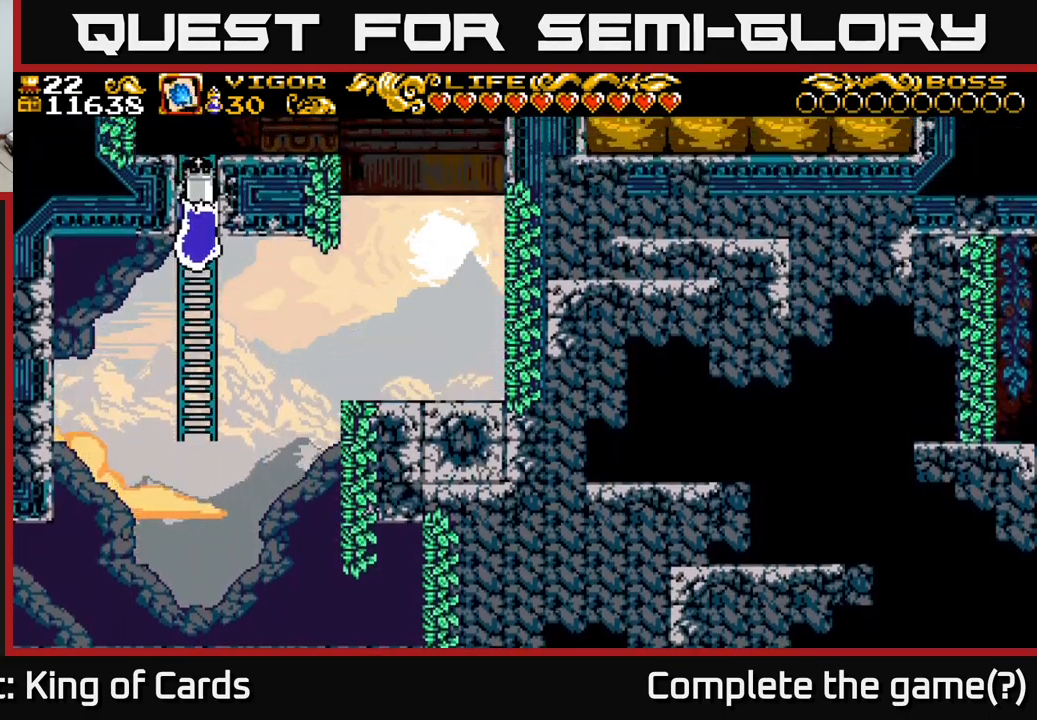
{"buttons": ["DPAD_UP", "DPAD_RIGHT"], "right_stick": "center", "events": [[234, "DPAD_UP", "up"], [384, "DPAD_UP", "down"], [484, "DPAD_RIGHT", "down"]]}
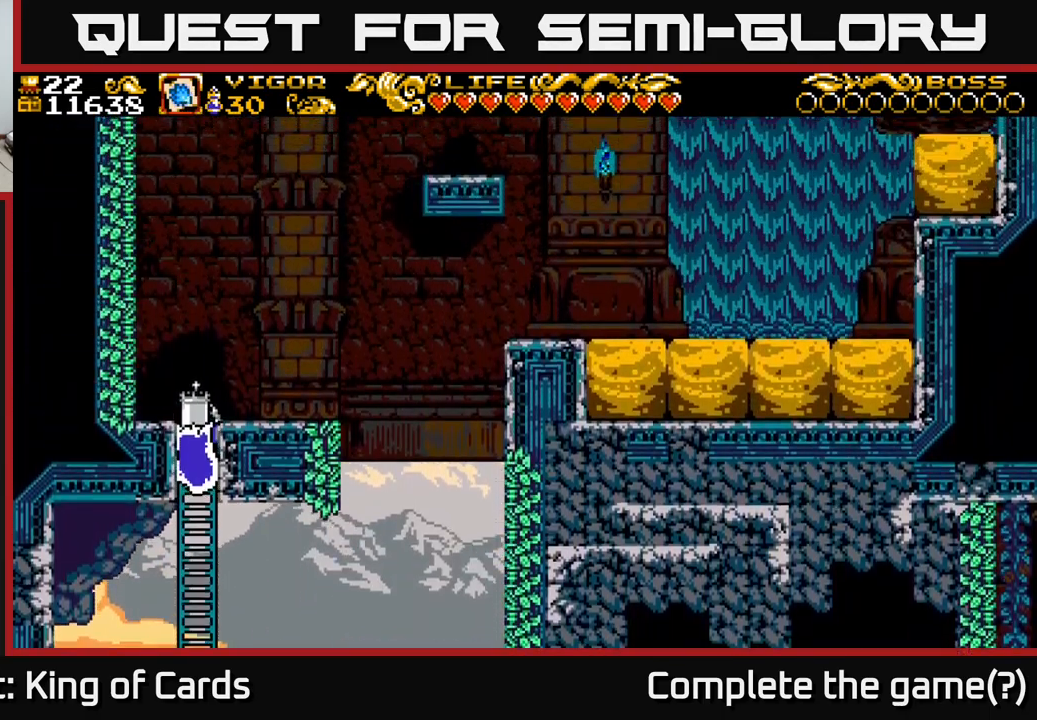
{"buttons": ["DPAD_RIGHT"], "right_stick": "center", "events": [[67, "DPAD_UP", "up"], [184, "DPAD_UP", "down"], [467, "DPAD_UP", "up"]]}